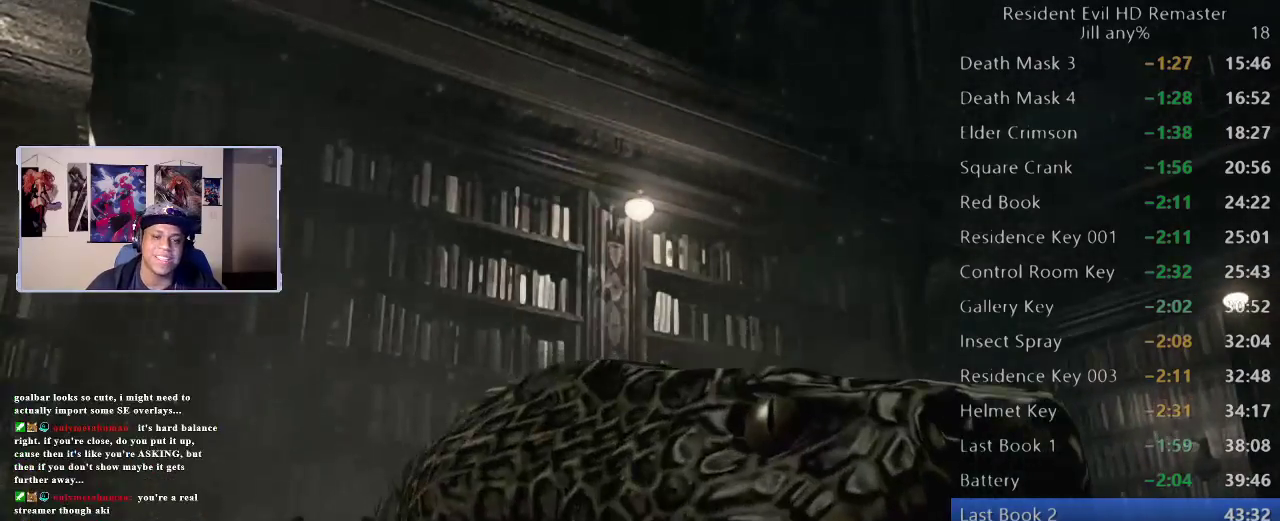
Gameplay with a controller (Xbox layout); each line is a JSON object with the inputs held at the frame after it. "events" lists button and stick changes between this image and that frame as [ms after this image, input, new state], when the widget could be followed in between. Not read: L2.
{"buttons": [], "left_stick": "center", "right_stick": "center", "events": [[67, "B", "up"], [167, "B", "down"], [283, "B", "up"], [450, "left_stick", "center"]]}
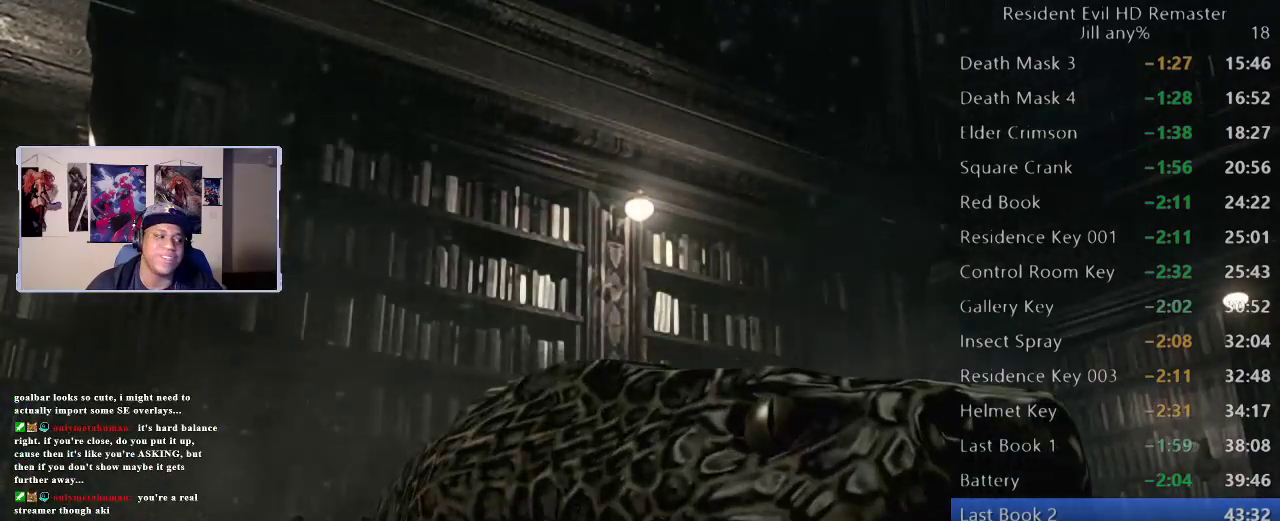
{"buttons": [], "left_stick": "center", "right_stick": "center", "events": []}
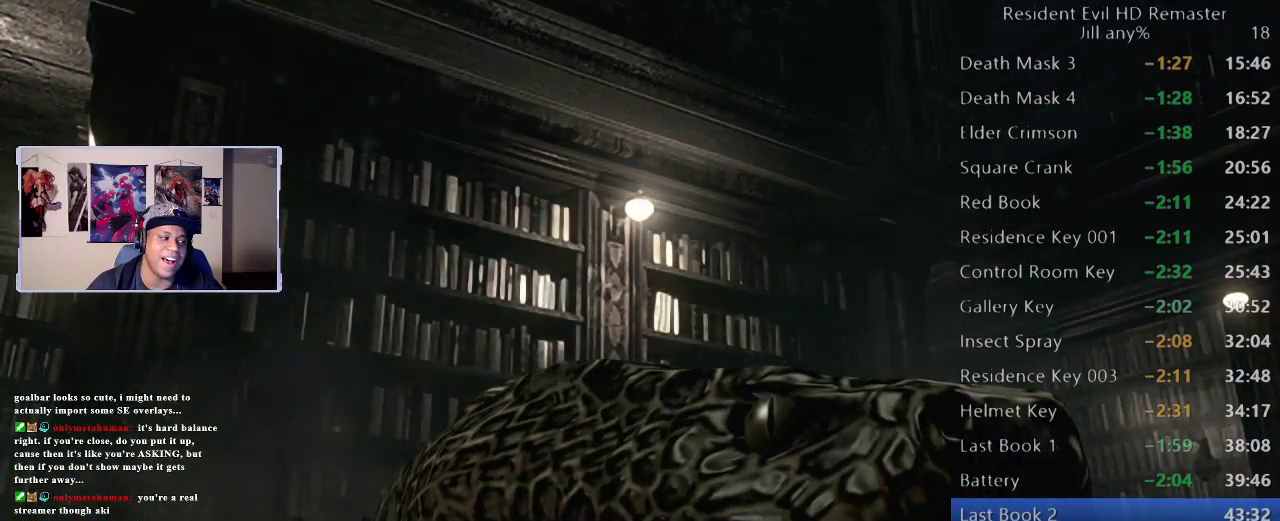
{"buttons": [], "left_stick": "center", "right_stick": "center", "events": []}
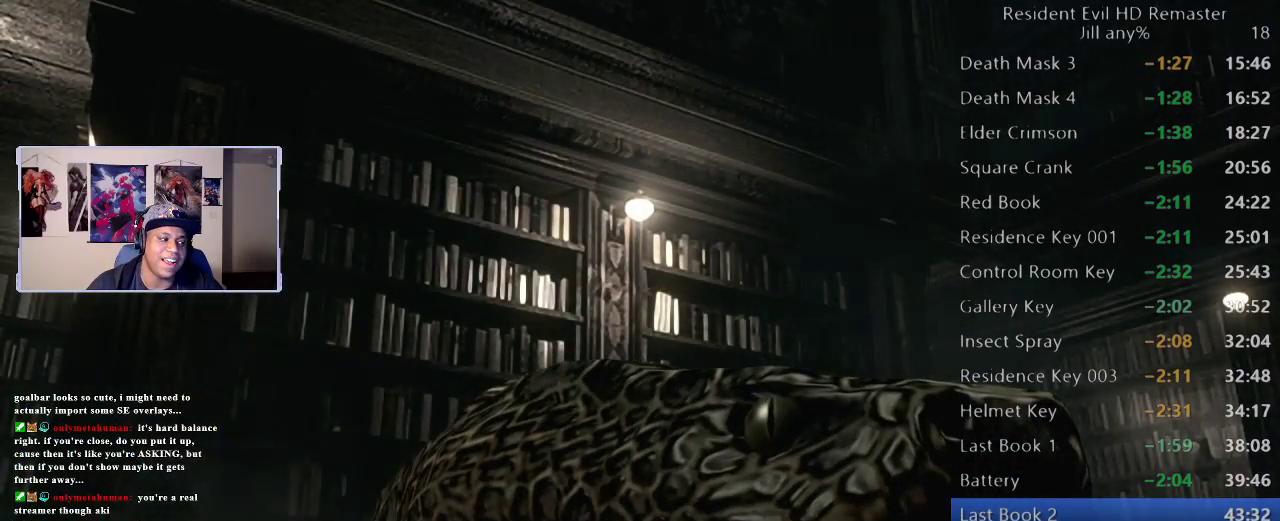
{"buttons": ["B"], "left_stick": "center", "right_stick": "center", "events": [[350, "B", "down"]]}
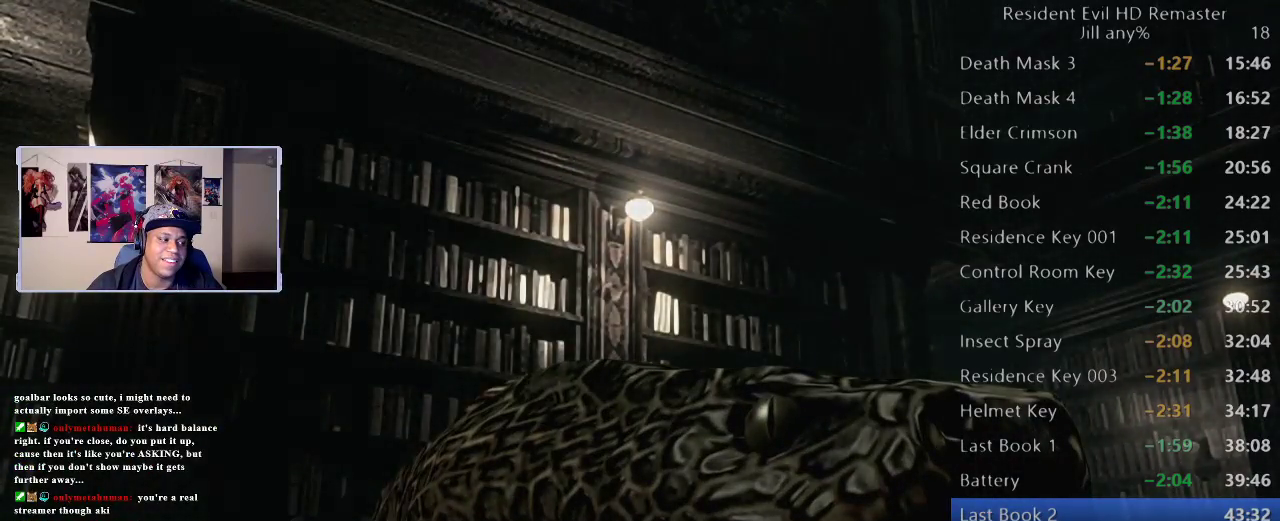
{"buttons": ["B"], "left_stick": "center", "right_stick": "center", "events": [[33, "B", "up"], [83, "B", "down"], [250, "B", "up"], [333, "B", "down"]]}
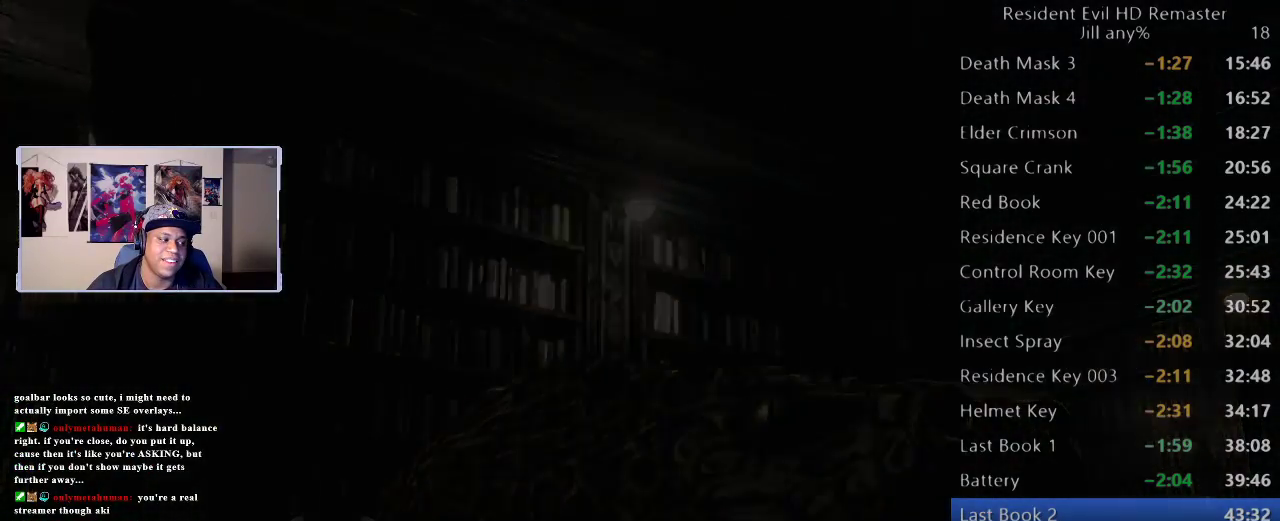
{"buttons": [], "left_stick": "center", "right_stick": "center", "events": [[17, "B", "up"], [100, "B", "down"], [250, "B", "up"], [317, "B", "down"], [467, "B", "up"]]}
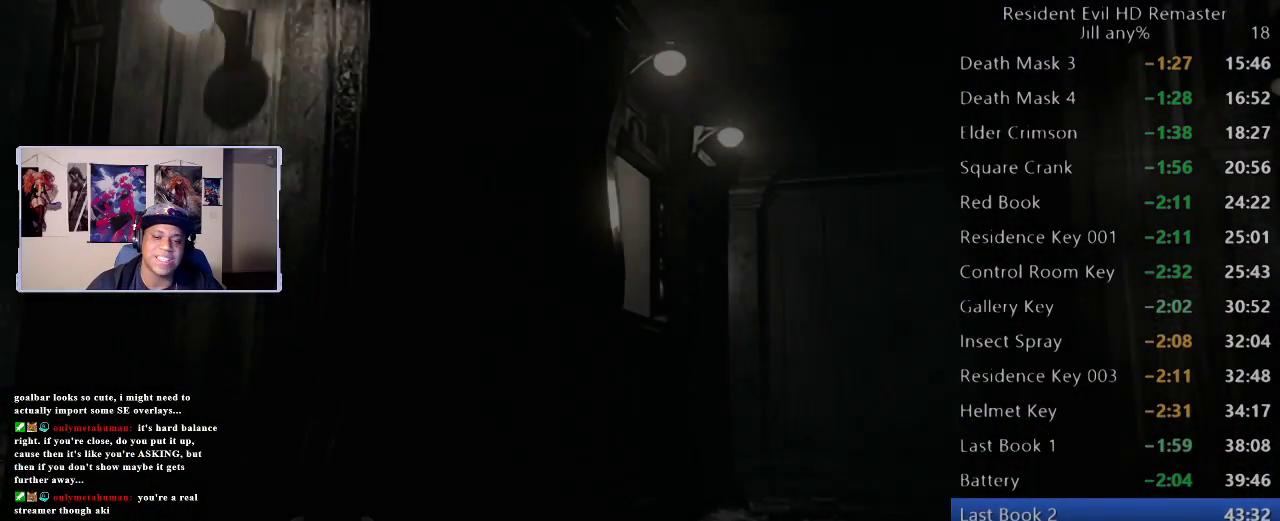
{"buttons": ["B"], "left_stick": "center", "right_stick": "center", "events": [[283, "B", "down"], [433, "B", "up"], [483, "B", "down"]]}
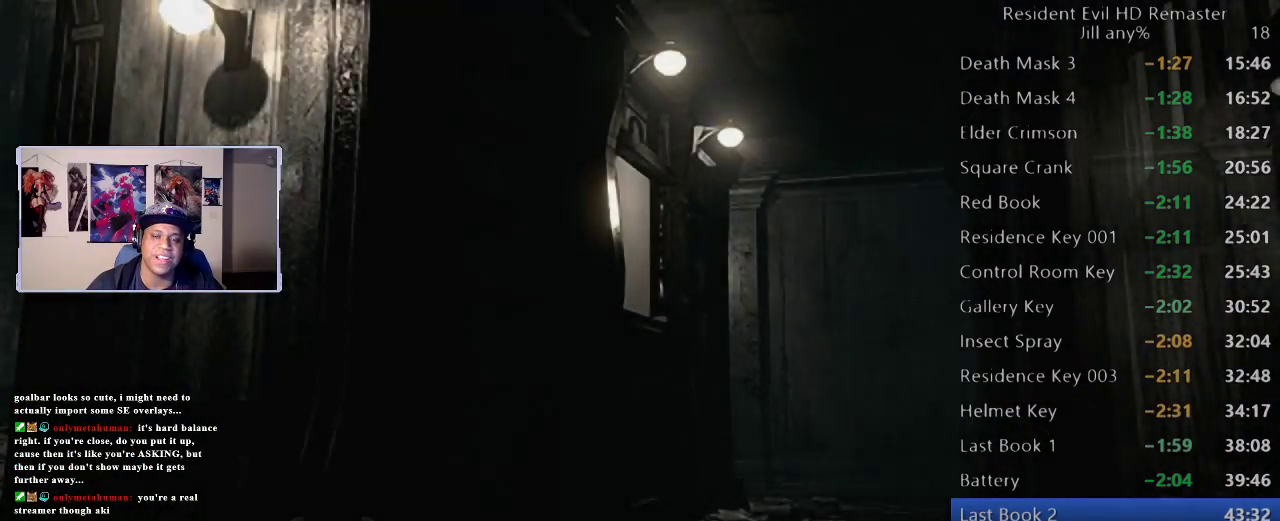
{"buttons": ["B"], "left_stick": "center", "right_stick": "center", "events": [[83, "B", "up"], [183, "B", "down"], [317, "B", "up"], [383, "B", "down"]]}
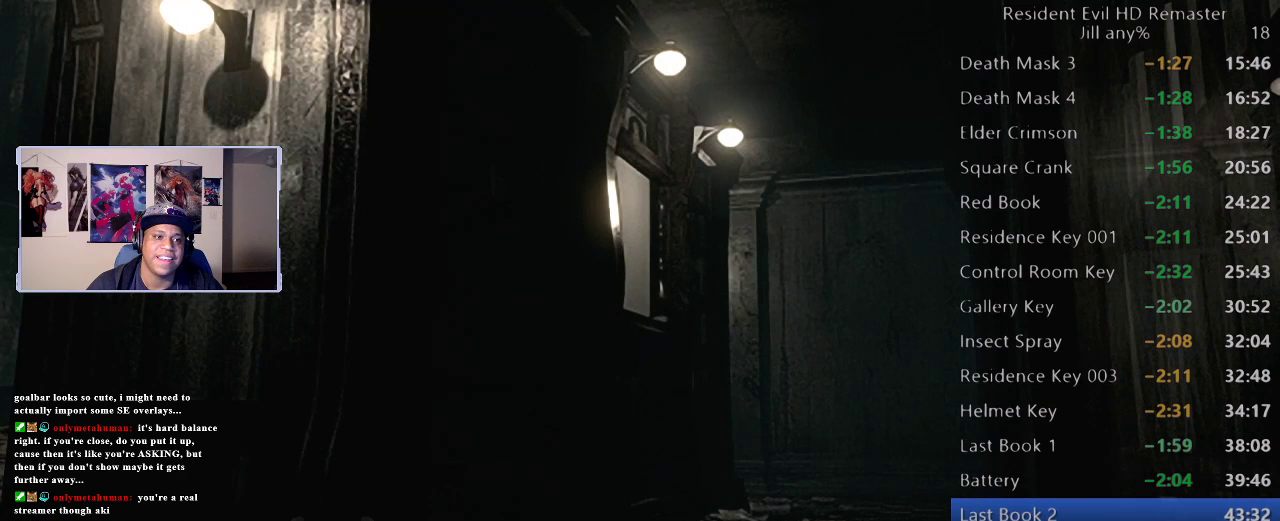
{"buttons": [], "left_stick": "center", "right_stick": "center", "events": [[33, "B", "up"], [117, "B", "down"], [250, "B", "up"], [350, "B", "down"], [483, "B", "up"]]}
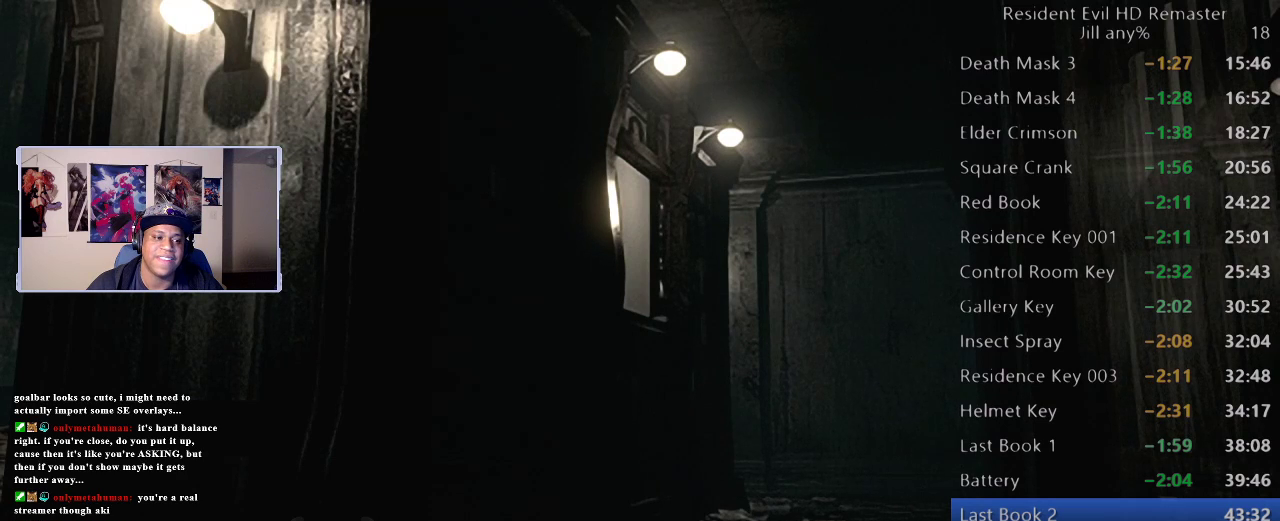
{"buttons": ["B"], "left_stick": "center", "right_stick": "center", "events": [[50, "B", "down"], [183, "B", "up"], [400, "B", "down"]]}
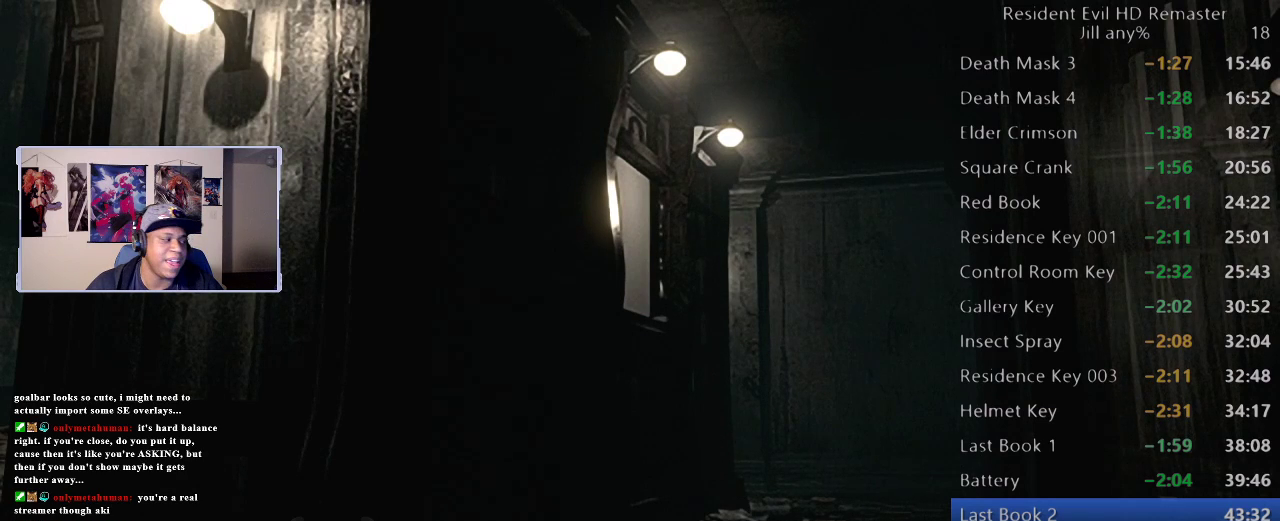
{"buttons": [], "left_stick": "center", "right_stick": "center", "events": [[17, "B", "up"], [133, "B", "down"], [250, "B", "up"]]}
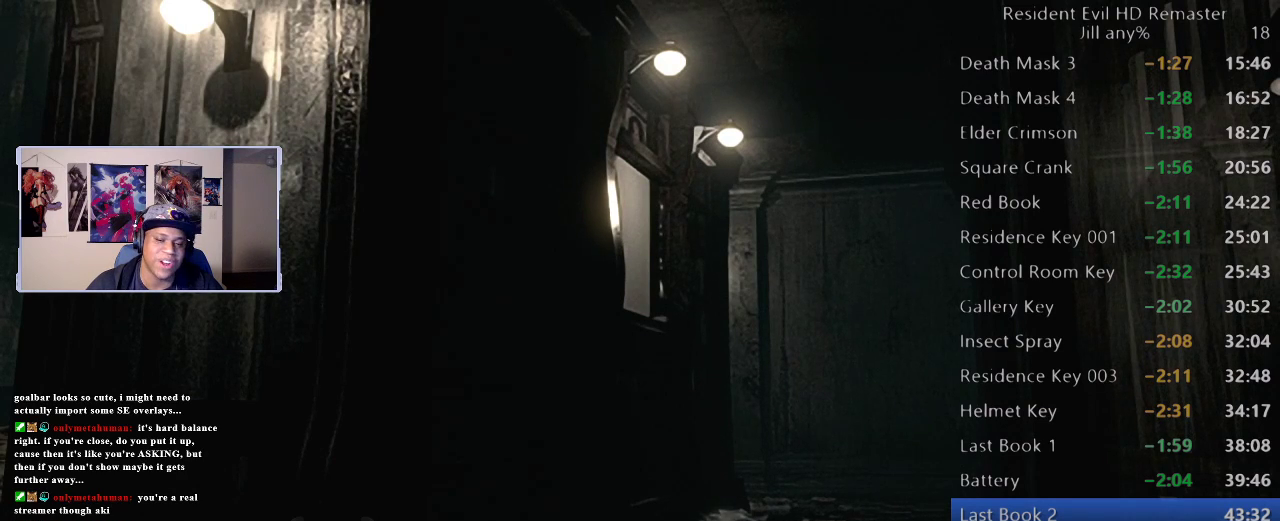
{"buttons": [], "left_stick": "center", "right_stick": "center", "events": [[33, "B", "down"], [217, "B", "up"], [300, "B", "down"], [433, "B", "up"]]}
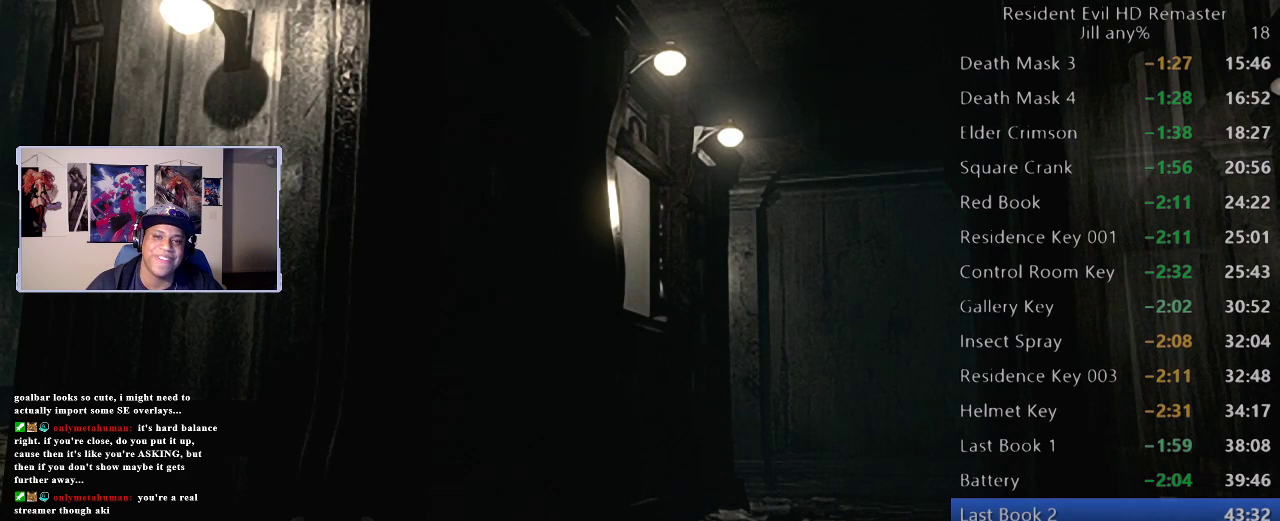
{"buttons": [], "left_stick": "center", "right_stick": "center", "events": [[67, "B", "down"], [233, "B", "up"], [300, "B", "down"], [450, "B", "up"]]}
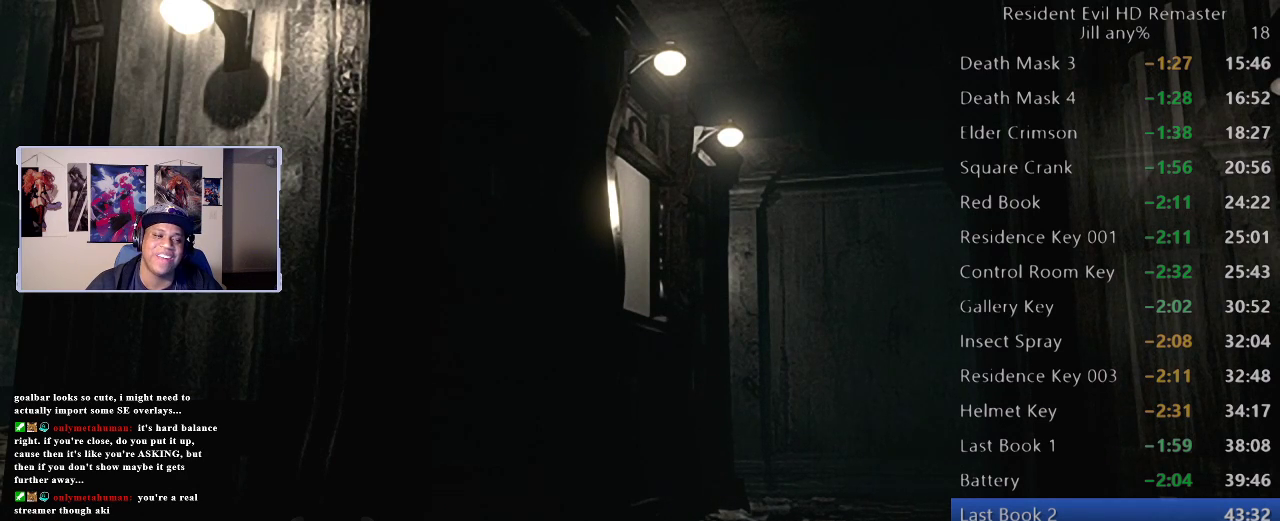
{"buttons": ["B"], "left_stick": "center", "right_stick": "center", "events": [[17, "B", "down"], [150, "B", "up"], [200, "B", "down"], [317, "B", "up"], [383, "B", "down"]]}
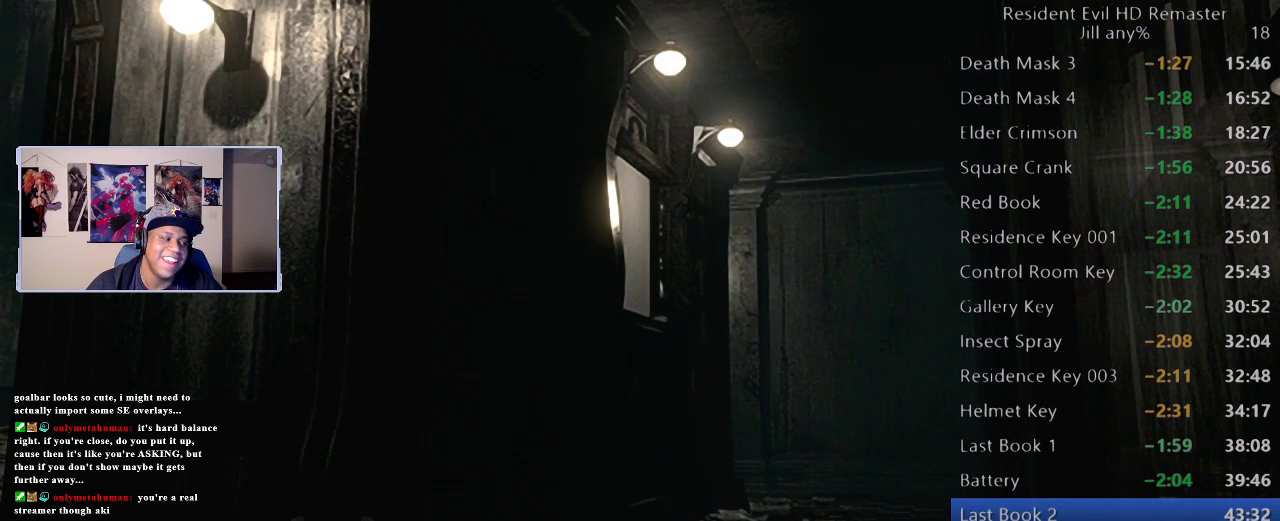
{"buttons": ["B"], "left_stick": "center", "right_stick": "center", "events": [[17, "B", "up"], [83, "B", "down"], [233, "B", "up"], [300, "B", "down"], [417, "B", "up"], [500, "B", "down"]]}
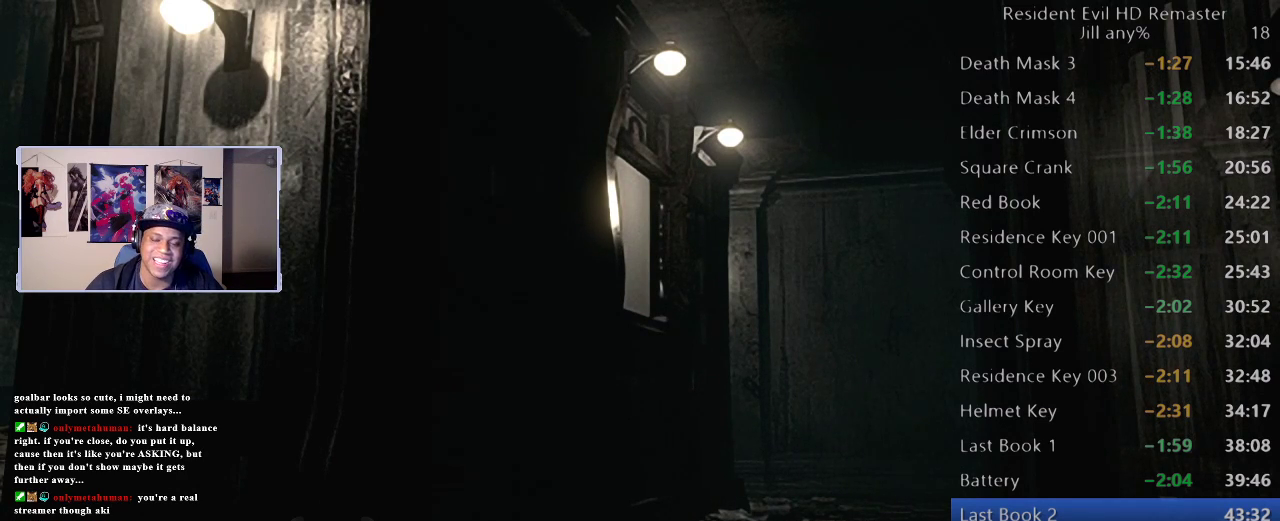
{"buttons": ["B"], "left_stick": "center", "right_stick": "center", "events": [[133, "B", "up"], [267, "B", "down"], [400, "B", "up"], [483, "B", "down"]]}
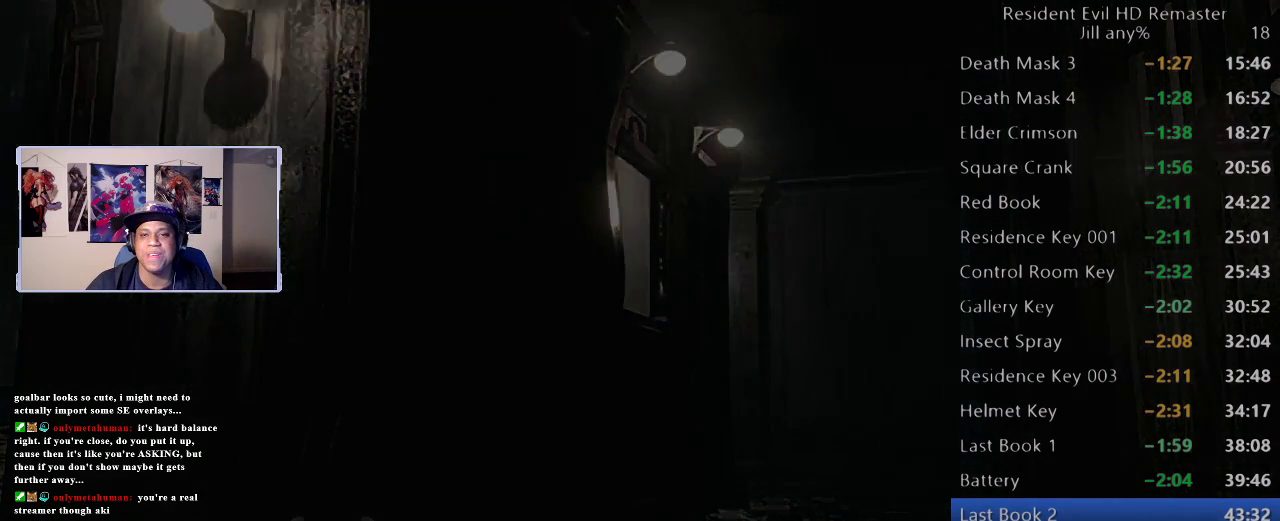
{"buttons": ["B"], "left_stick": "center", "right_stick": "center", "events": [[117, "B", "up"], [217, "B", "down"], [350, "B", "up"], [417, "B", "down"]]}
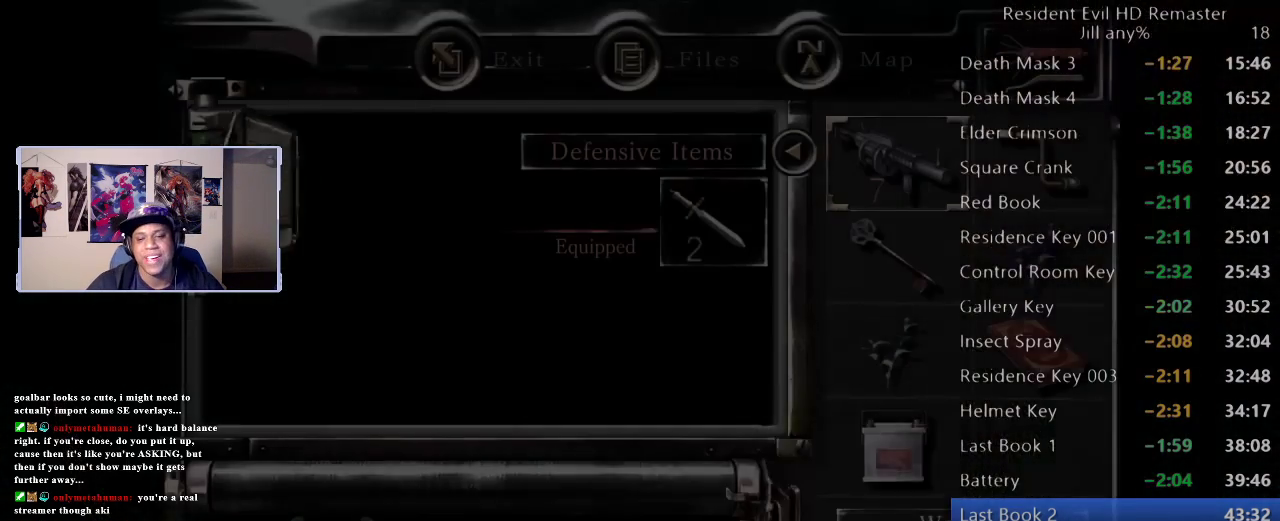
{"buttons": ["A"], "left_stick": "center", "right_stick": "center", "events": [[67, "B", "up"], [483, "A", "down"]]}
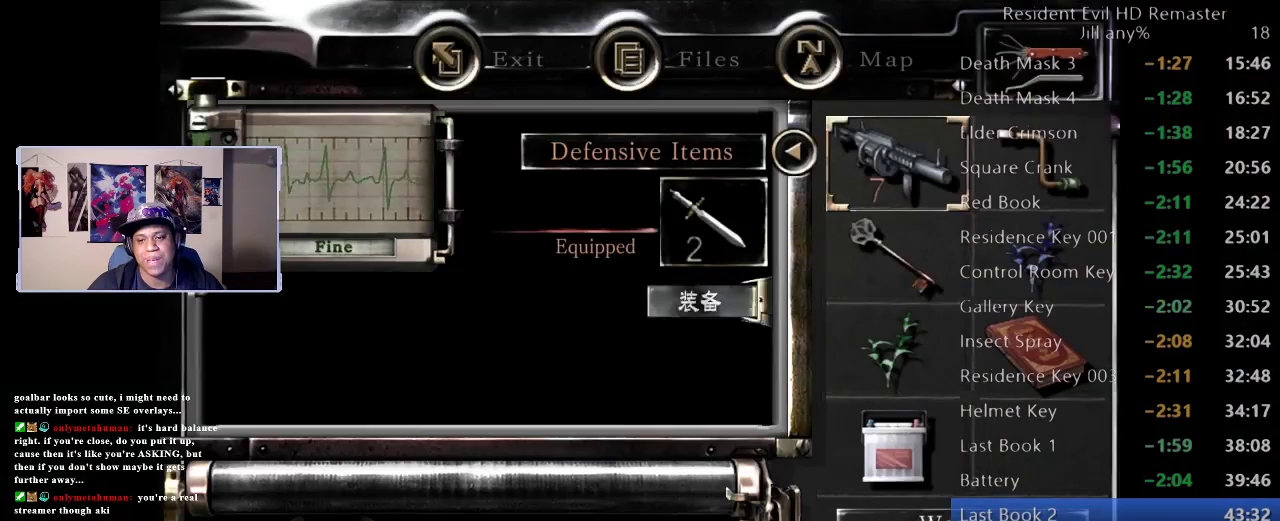
{"buttons": ["B"], "left_stick": "center", "right_stick": "center", "events": [[83, "A", "up"], [183, "A", "down"], [300, "A", "up"], [500, "B", "down"]]}
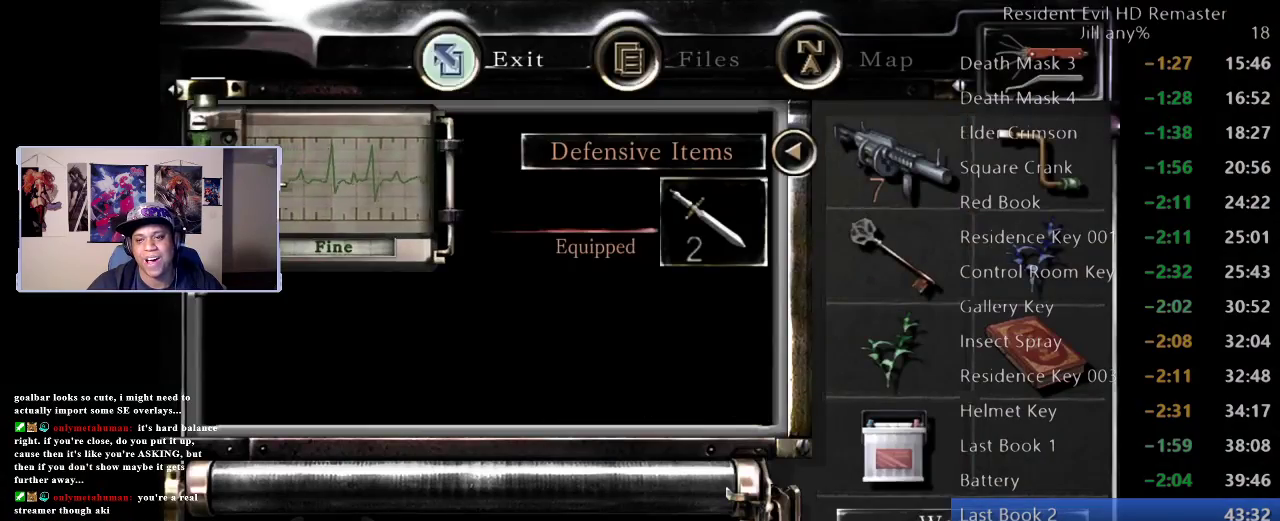
{"buttons": [], "left_stick": "up-left", "right_stick": "center", "events": [[67, "B", "up"], [167, "B", "down"], [233, "left_stick", "up-left"], [267, "B", "up"]]}